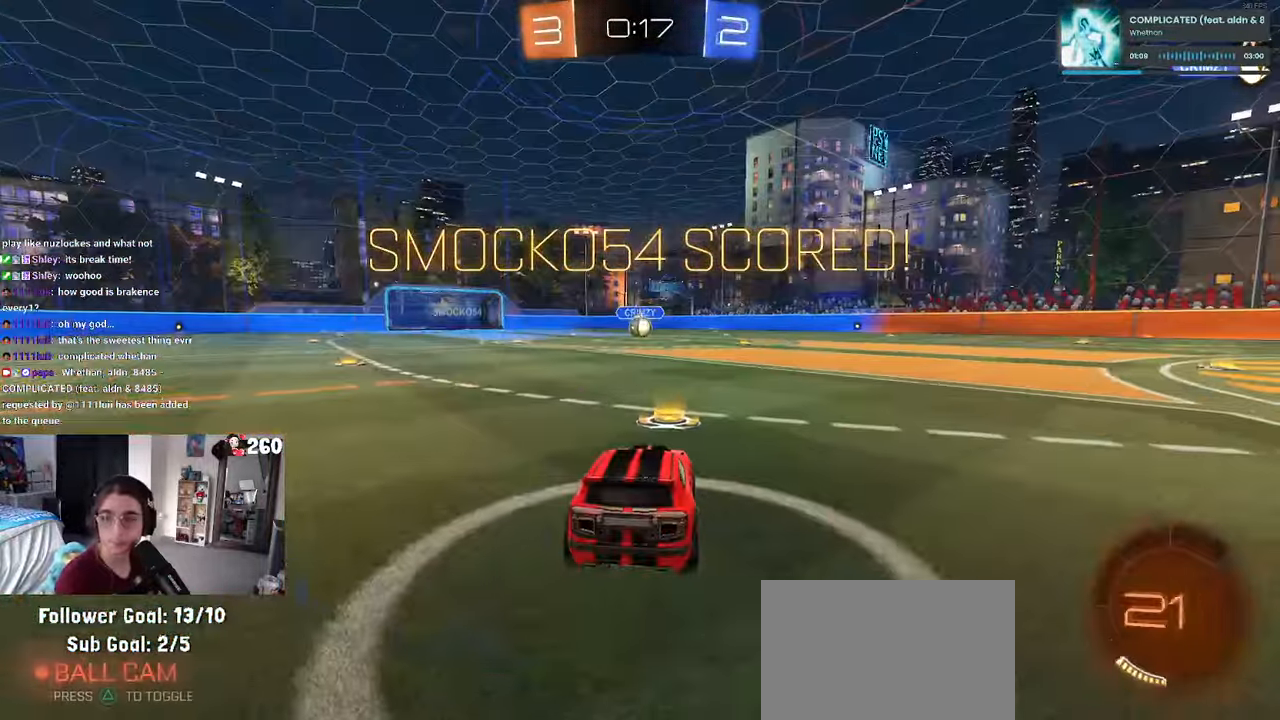
Gameplay with a controller (PlayStation layout); each line is a JSON object with the inputs held at the frame after it. "events" lists button and stick changes between this image and that frame as [ms after this image, input, new state], when the widget could be followed in between. Not read: R2.
{"buttons": ["CROSS"], "left_stick": "center", "right_stick": "center", "events": [[17, "CROSS", "up"], [117, "CROSS", "down"], [217, "CROSS", "up"], [300, "CROSS", "down"], [367, "CROSS", "up"], [483, "CROSS", "down"]]}
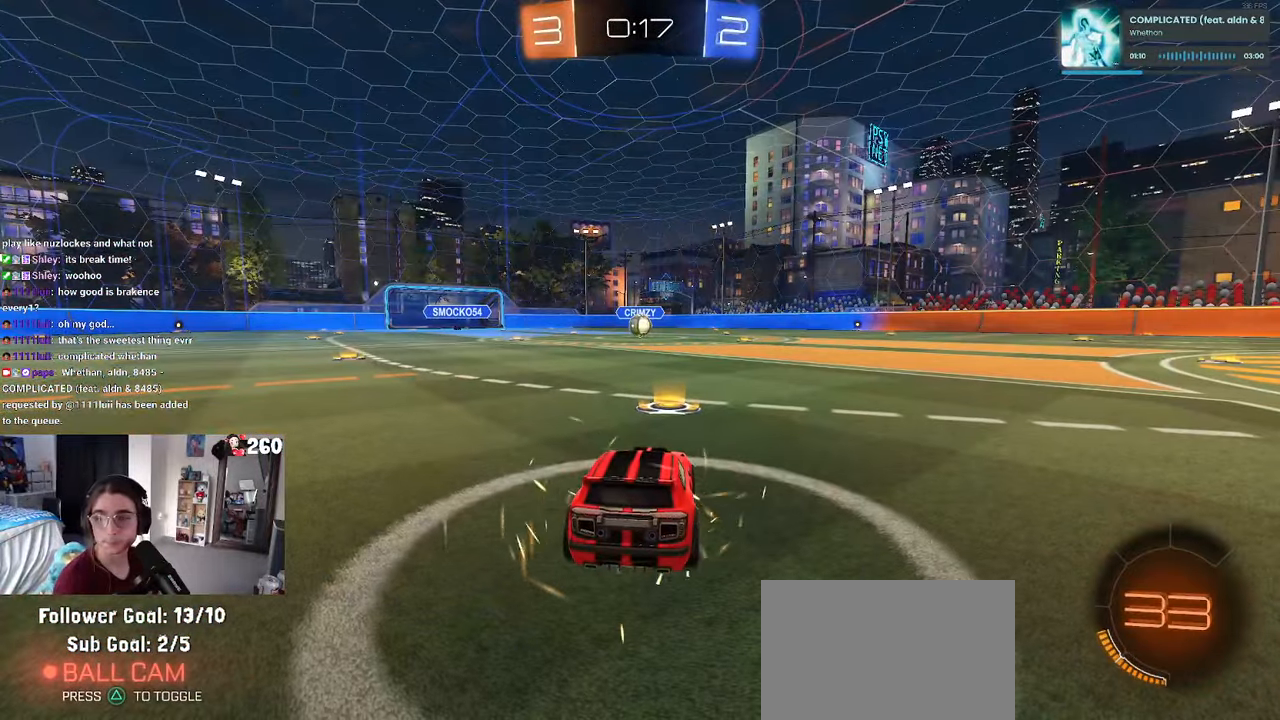
{"buttons": [], "left_stick": "center", "right_stick": "center", "events": [[100, "CROSS", "up"], [150, "CROSS", "down"], [267, "CROSS", "up"]]}
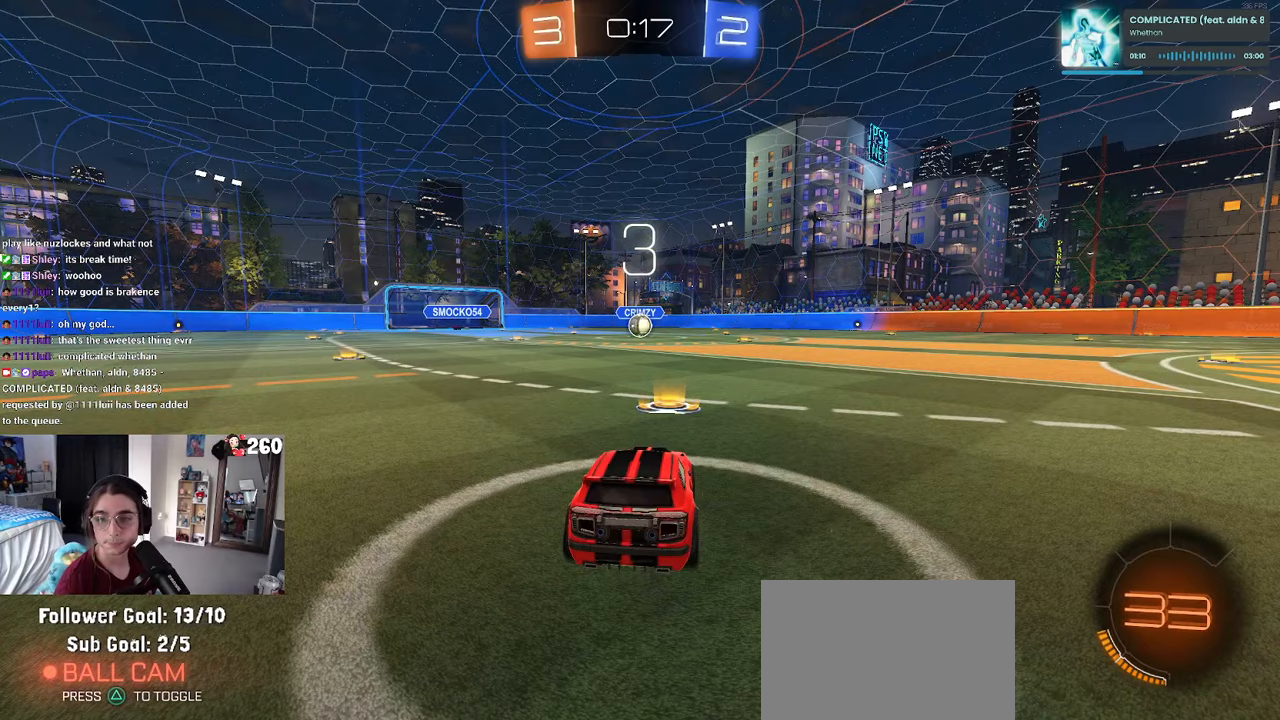
{"buttons": [], "left_stick": "center", "right_stick": "center", "events": []}
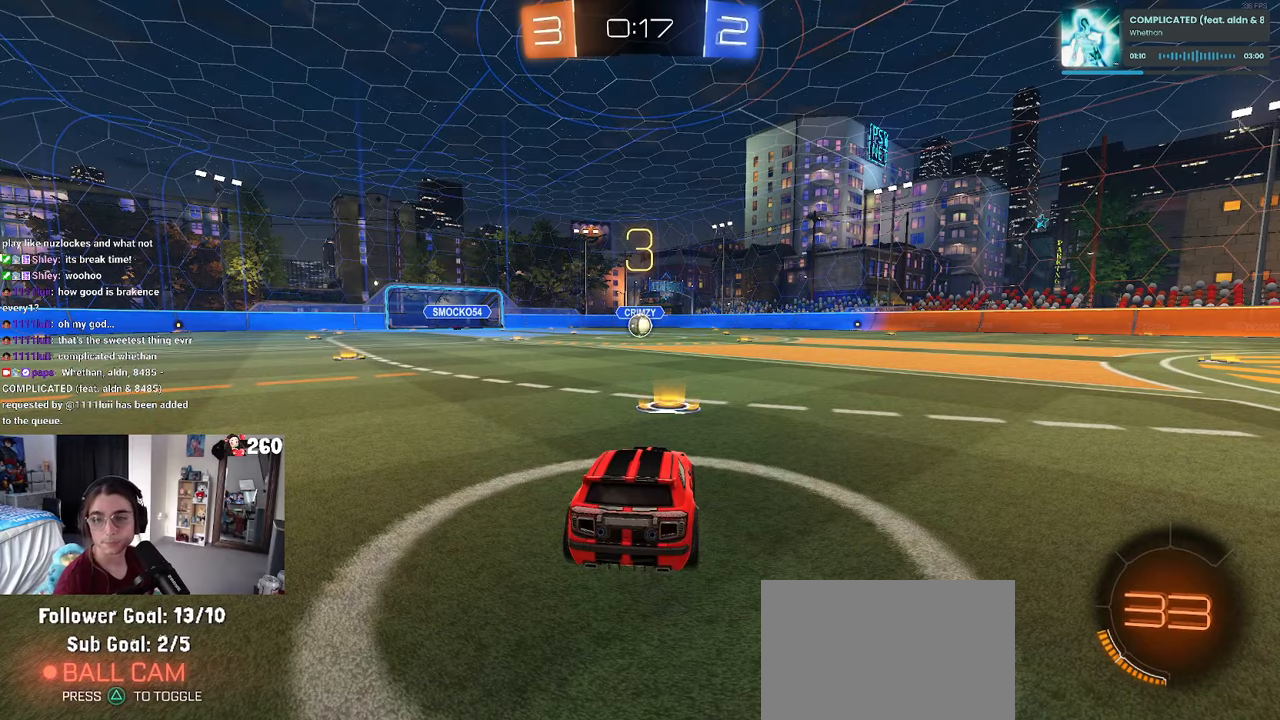
{"buttons": [], "left_stick": "center", "right_stick": "center", "events": []}
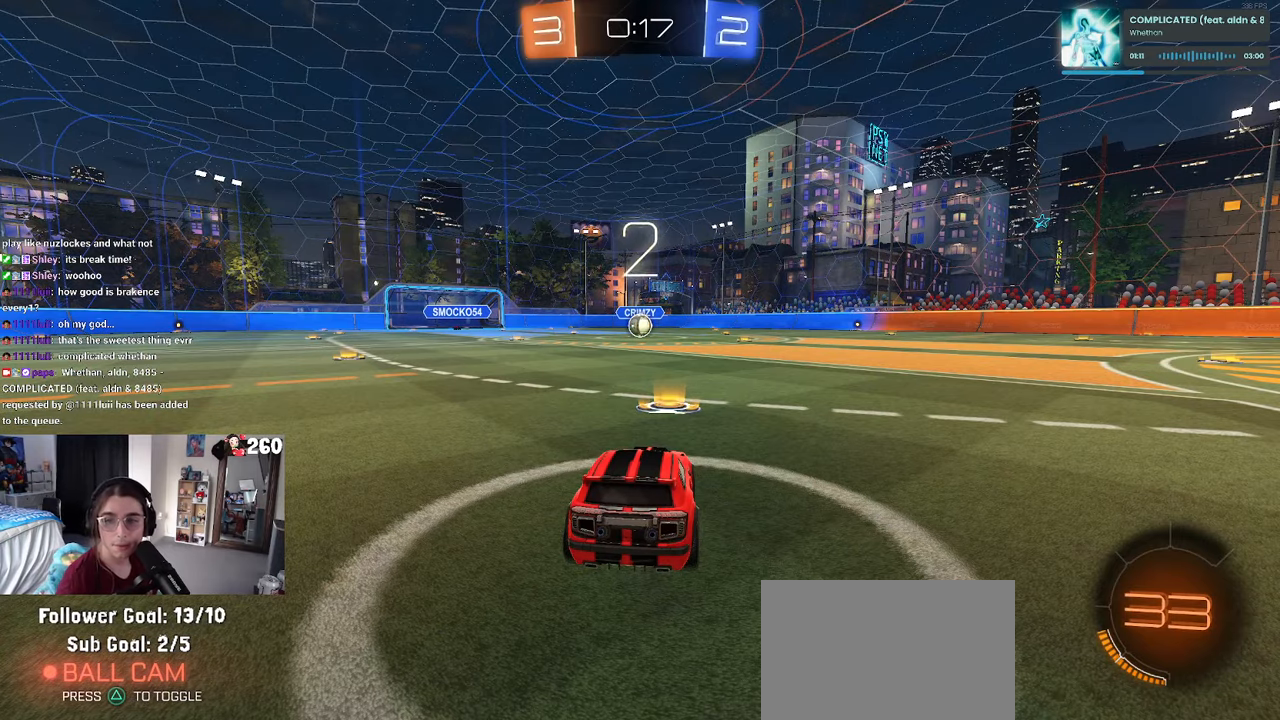
{"buttons": [], "left_stick": "center", "right_stick": "center", "events": []}
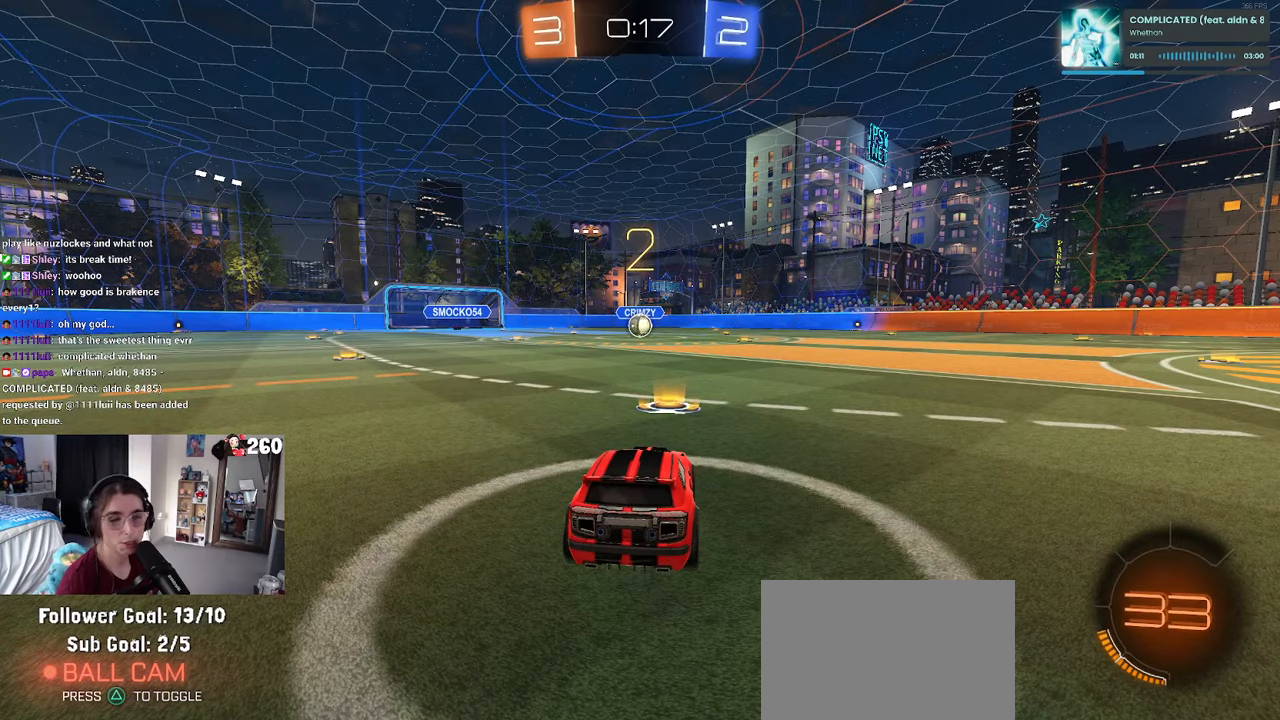
{"buttons": [], "left_stick": "center", "right_stick": "center", "events": []}
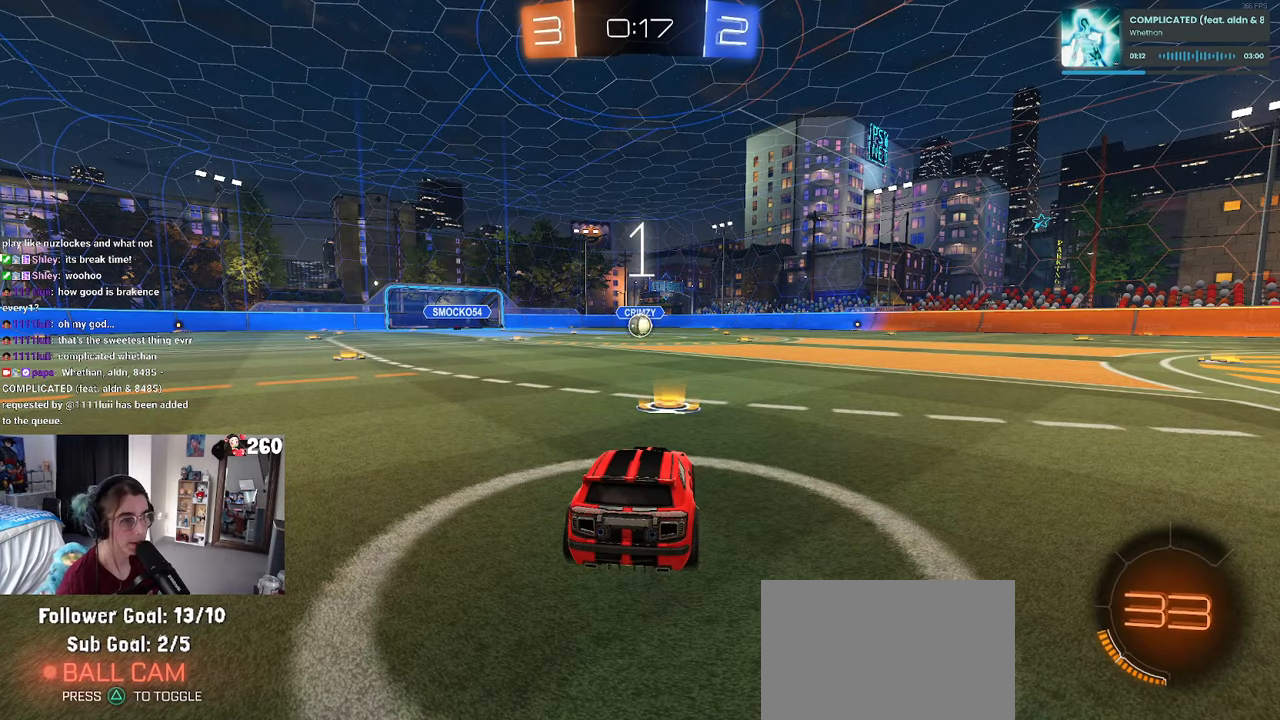
{"buttons": ["R1"], "left_stick": "center", "right_stick": "center", "events": [[400, "R1", "down"]]}
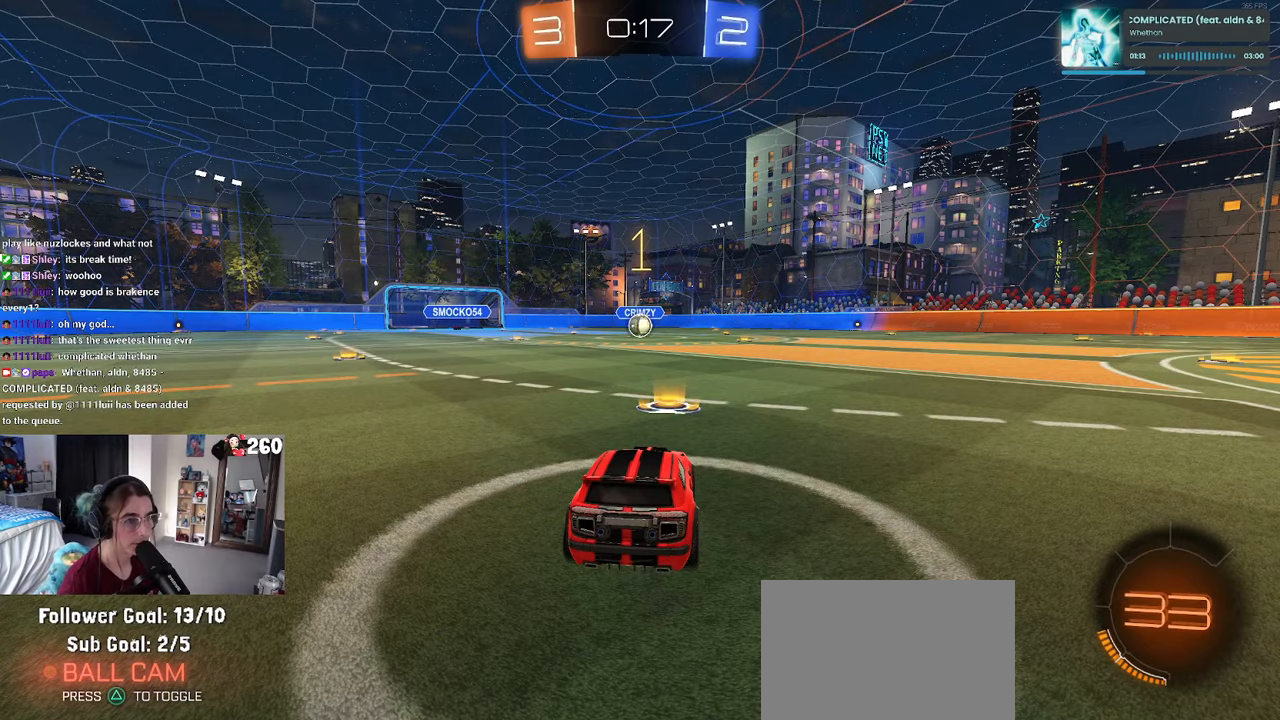
{"buttons": ["R1"], "left_stick": "center", "right_stick": "center", "events": []}
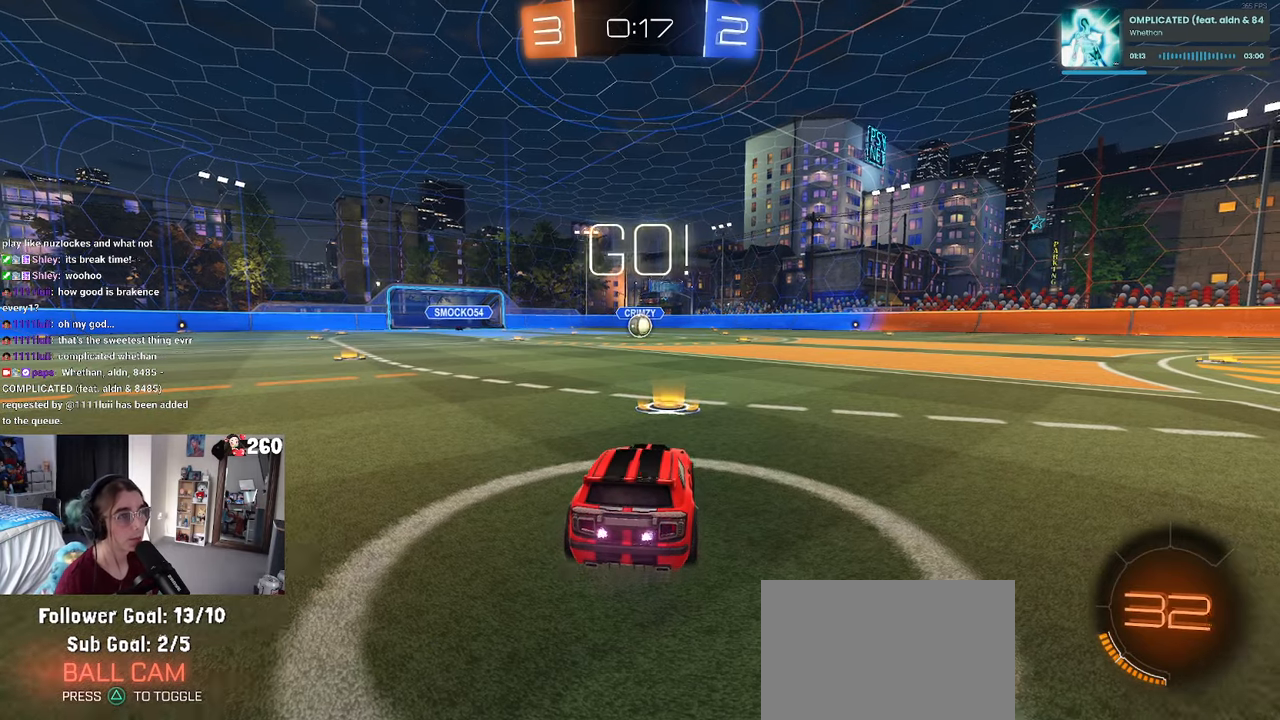
{"buttons": ["CROSS", "R1"], "left_stick": "up-left", "right_stick": "center", "events": [[150, "left_stick", "right"], [300, "CROSS", "down"], [350, "left_stick", "up-left"], [400, "CROSS", "up"], [450, "CROSS", "down"]]}
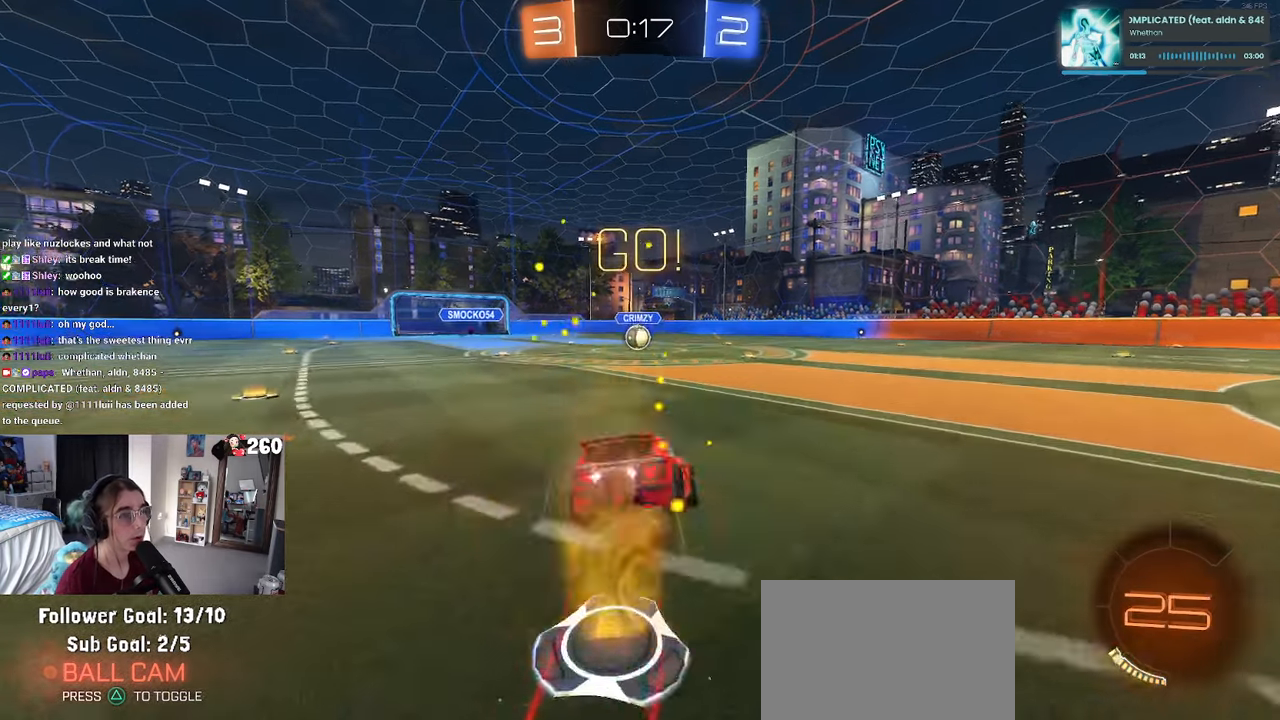
{"buttons": ["SQUARE", "R1"], "left_stick": "down-left", "right_stick": "center", "events": [[17, "SQUARE", "down"], [50, "CROSS", "up"], [50, "left_stick", "down"], [284, "left_stick", "down-left"]]}
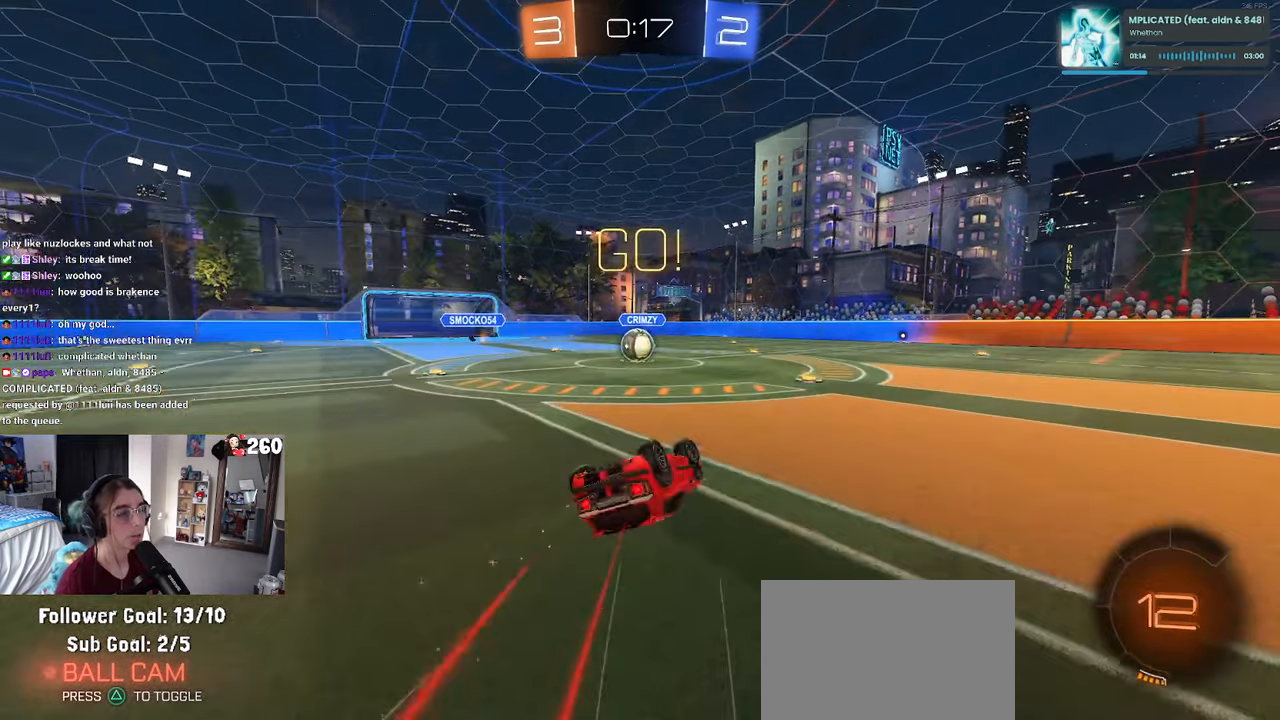
{"buttons": [], "left_stick": "right", "right_stick": "center", "events": [[417, "left_stick", "down-right"], [434, "R1", "up"], [434, "SQUARE", "up"], [484, "left_stick", "right"]]}
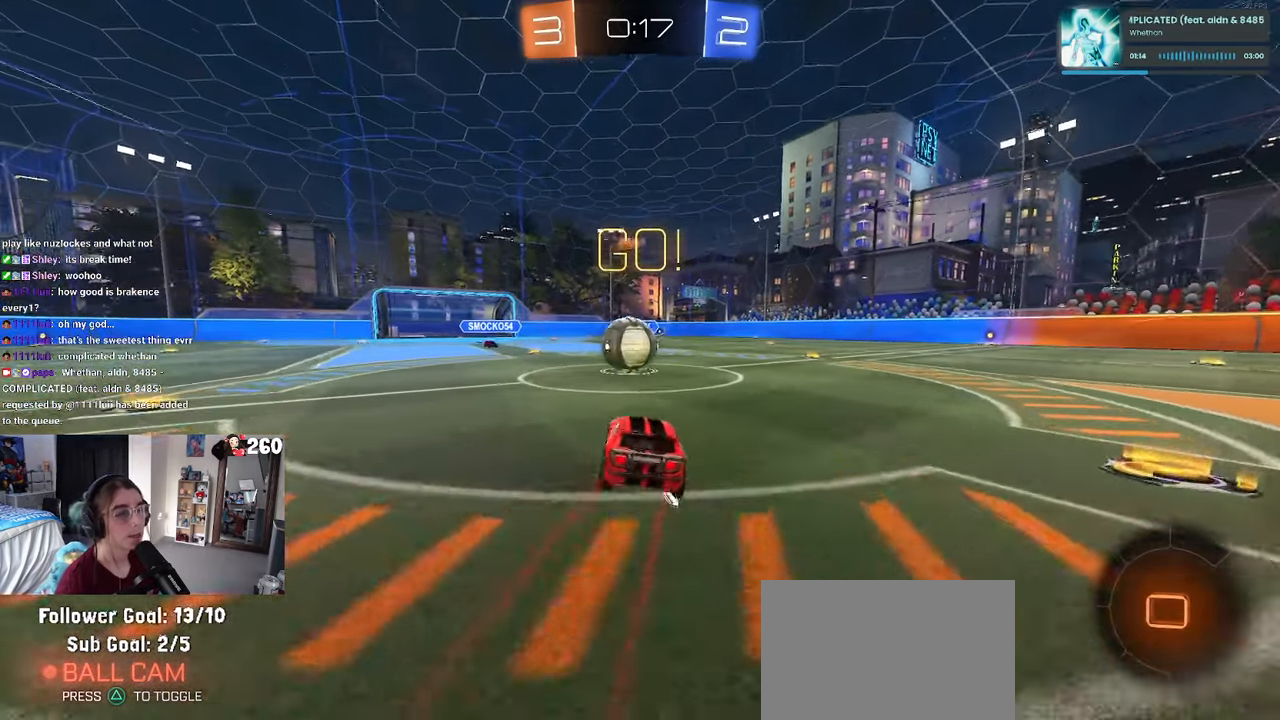
{"buttons": ["SQUARE"], "left_stick": "down", "right_stick": "center", "events": [[84, "left_stick", "center"], [150, "CROSS", "down"], [217, "left_stick", "up-left"], [250, "CROSS", "up"], [350, "CROSS", "down"], [417, "SQUARE", "down"], [450, "left_stick", "down"], [467, "CROSS", "up"]]}
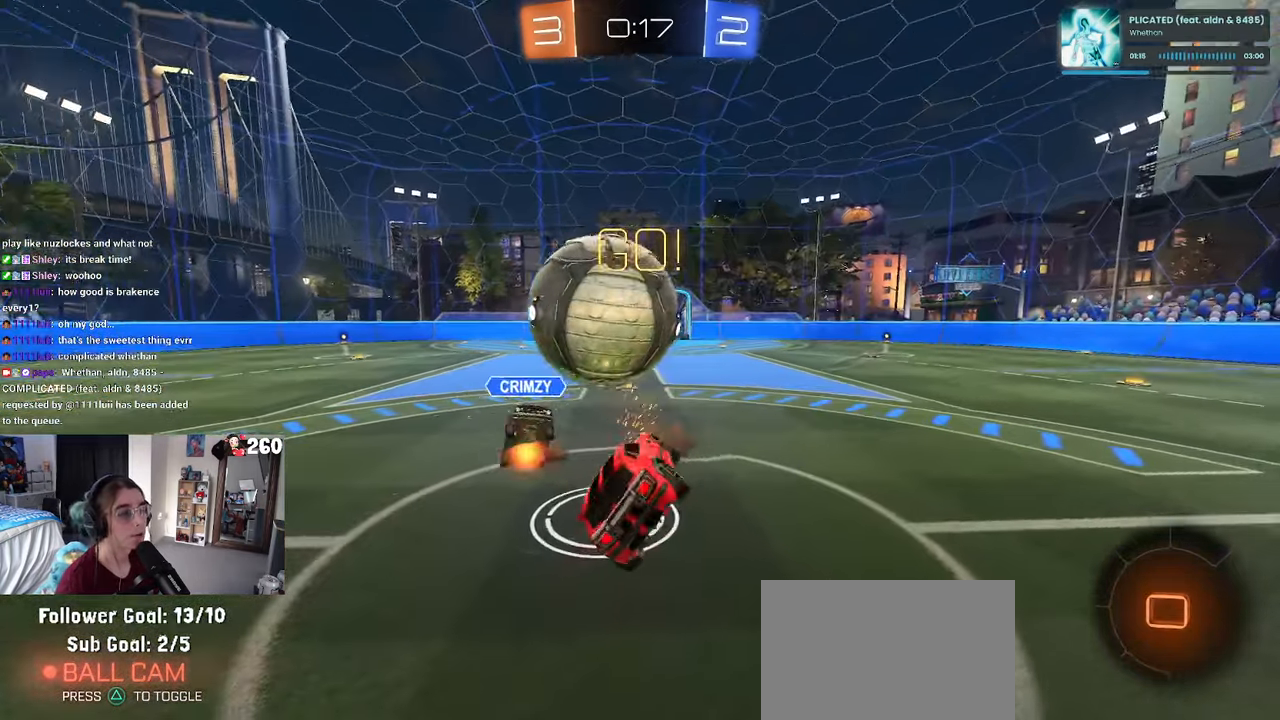
{"buttons": ["SQUARE"], "left_stick": "down-left", "right_stick": "center", "events": [[83, "left_stick", "down-left"]]}
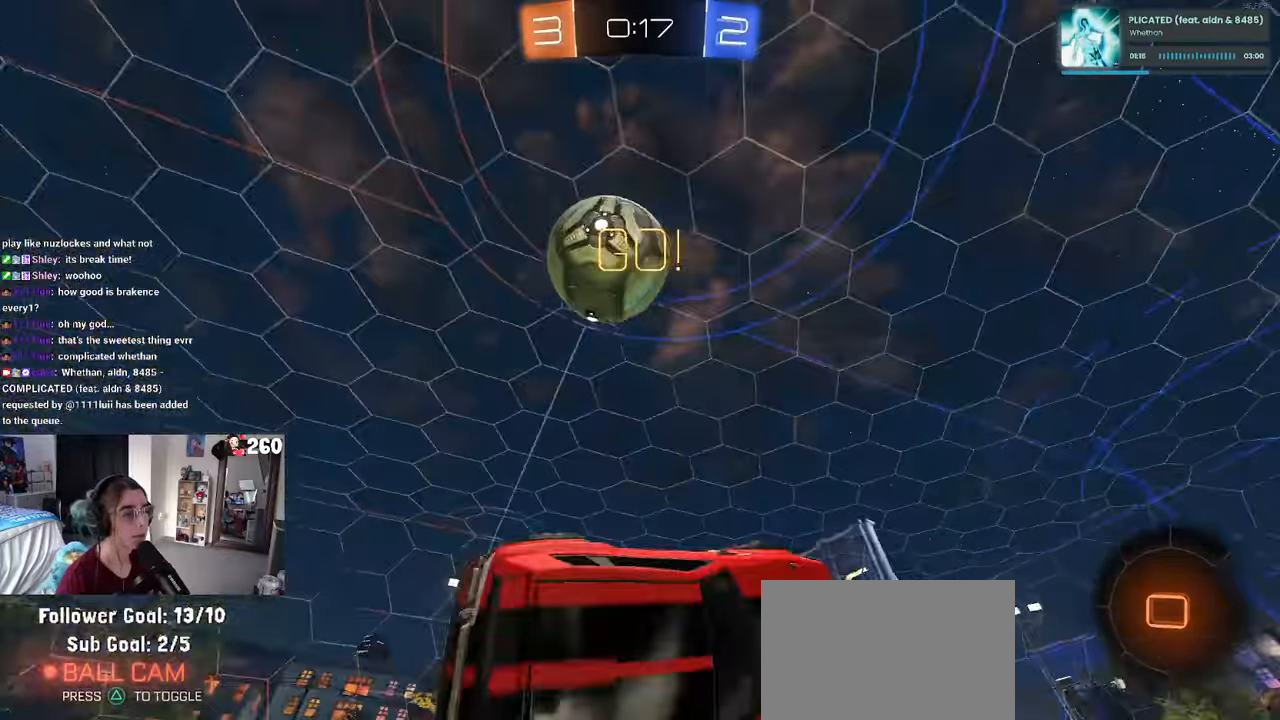
{"buttons": [], "left_stick": "down-right", "right_stick": "center", "events": [[133, "SQUARE", "up"], [133, "left_stick", "down-right"]]}
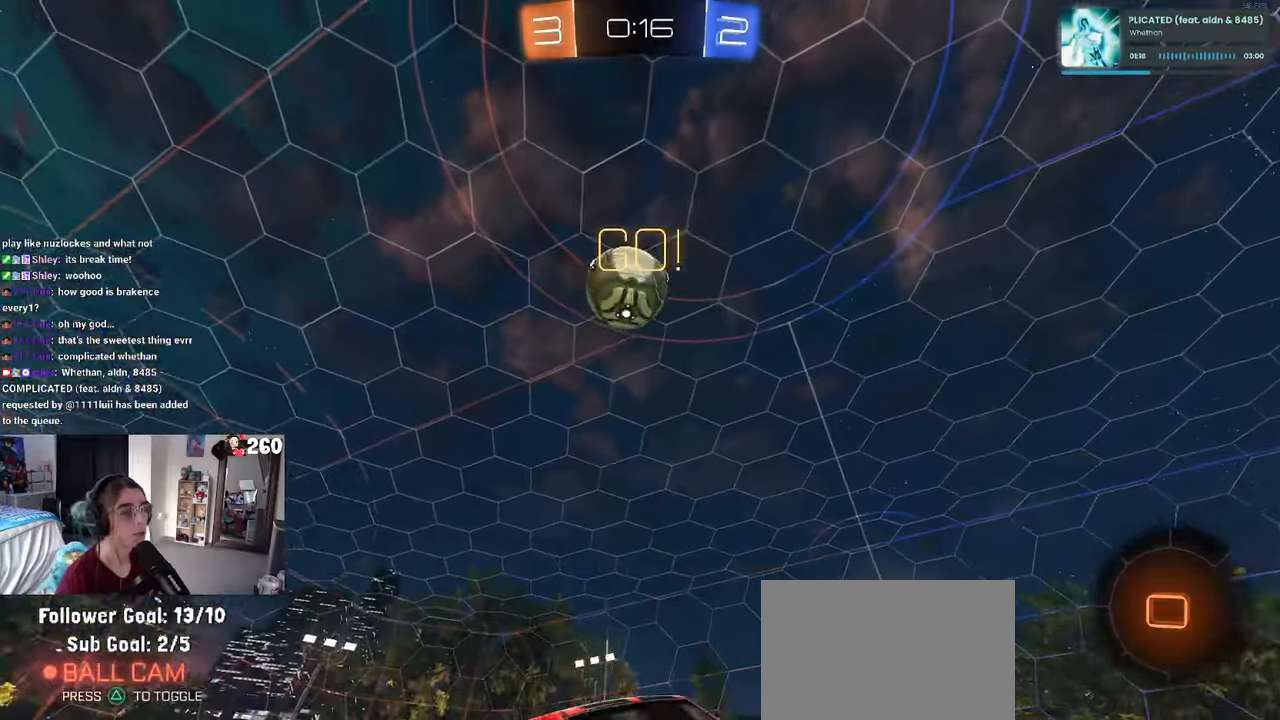
{"buttons": [], "left_stick": "right", "right_stick": "center", "events": [[66, "left_stick", "right"]]}
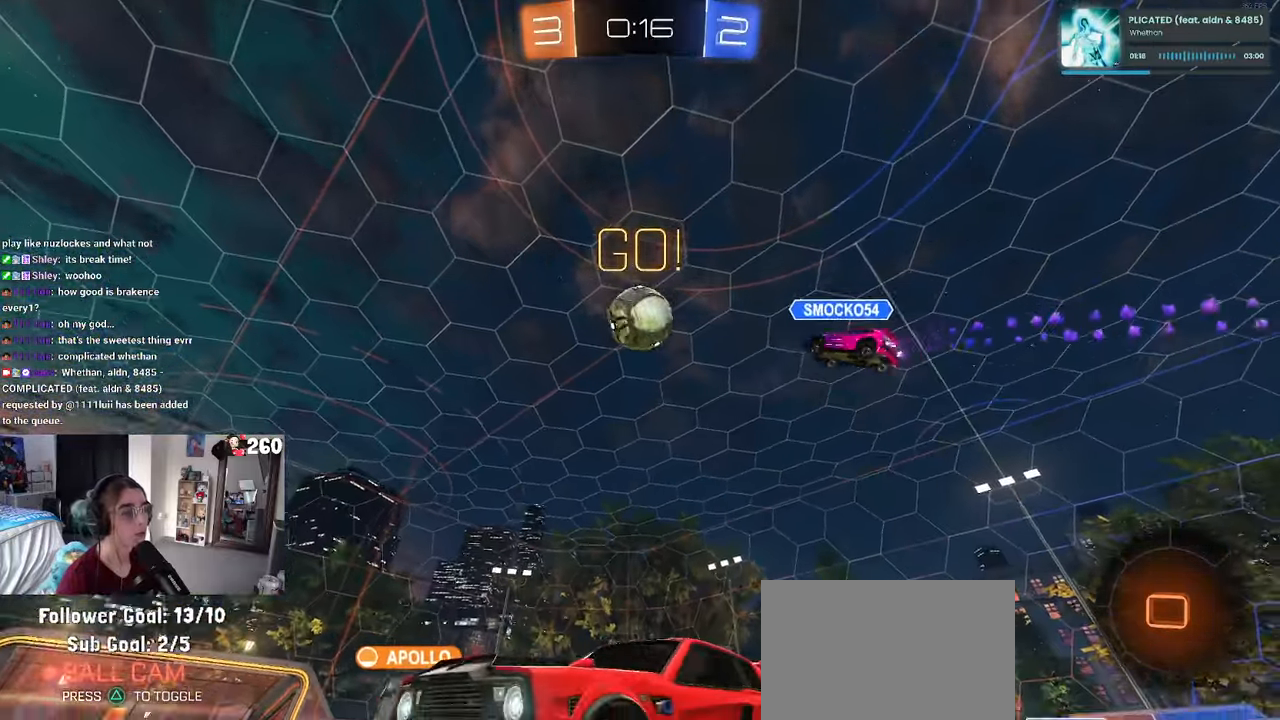
{"buttons": [], "left_stick": "center", "right_stick": "center", "events": [[200, "left_stick", "center"]]}
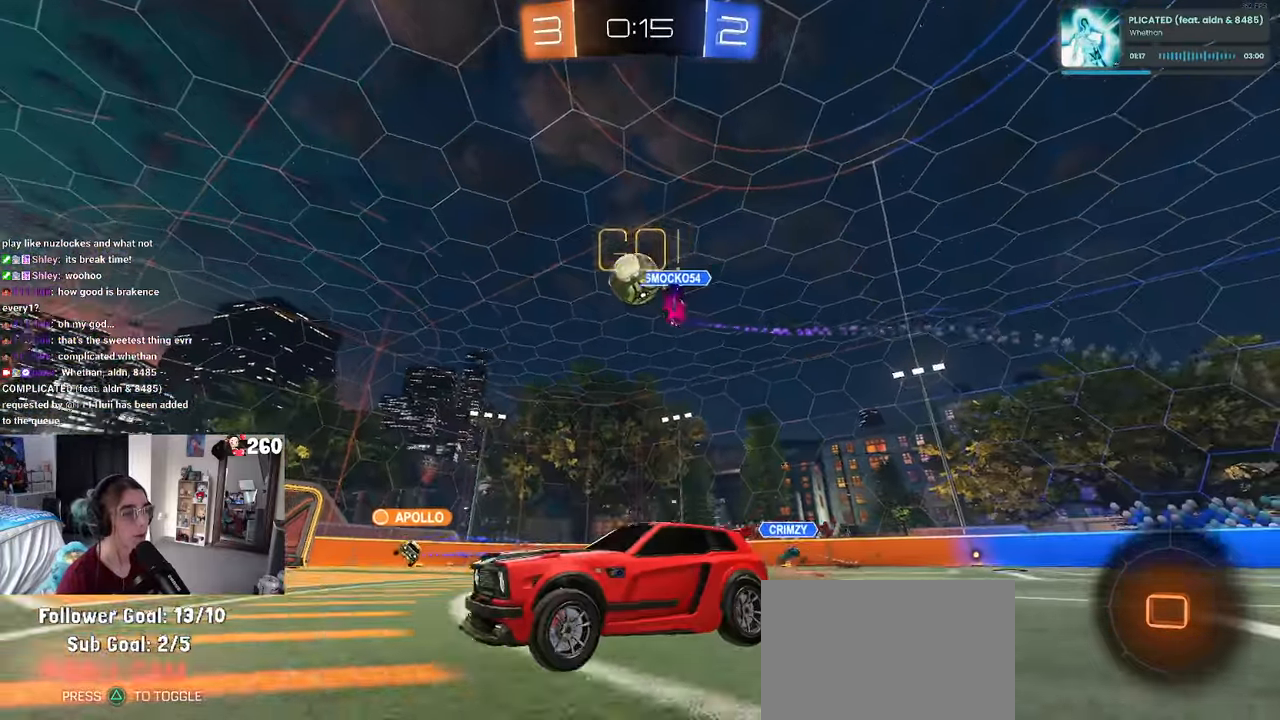
{"buttons": [], "left_stick": "right", "right_stick": "center", "events": [[66, "left_stick", "right"]]}
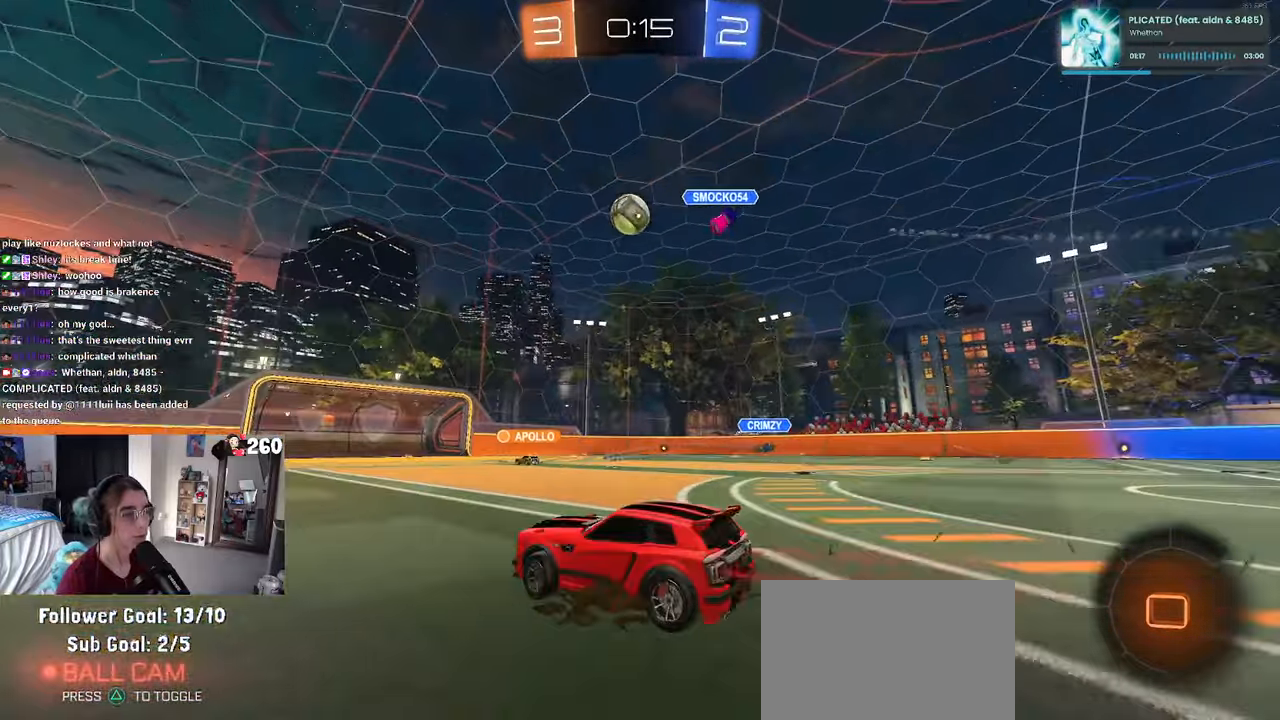
{"buttons": ["SQUARE"], "left_stick": "down-left", "right_stick": "center", "events": [[150, "CROSS", "down"], [150, "left_stick", "up"], [200, "left_stick", "up-left"], [216, "CROSS", "up"], [266, "CROSS", "down"], [333, "SQUARE", "down"], [333, "left_stick", "down-left"], [366, "CROSS", "up"]]}
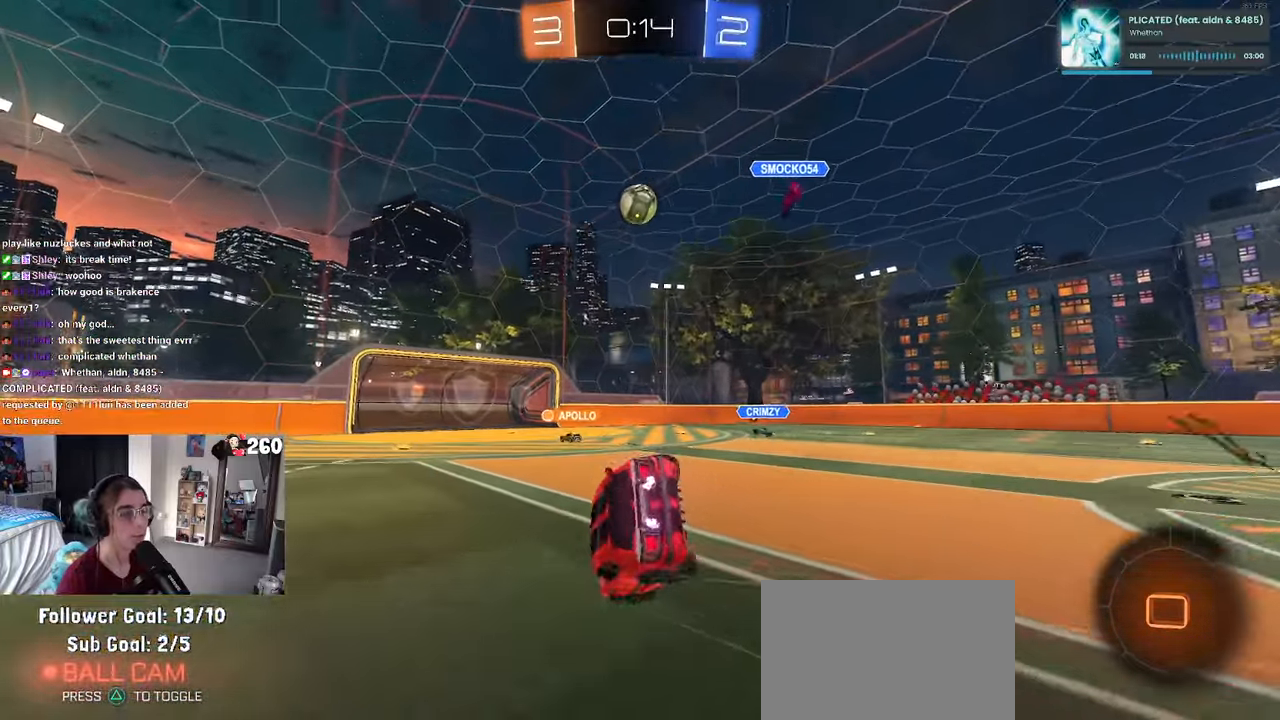
{"buttons": ["SQUARE"], "left_stick": "down-left", "right_stick": "center", "events": []}
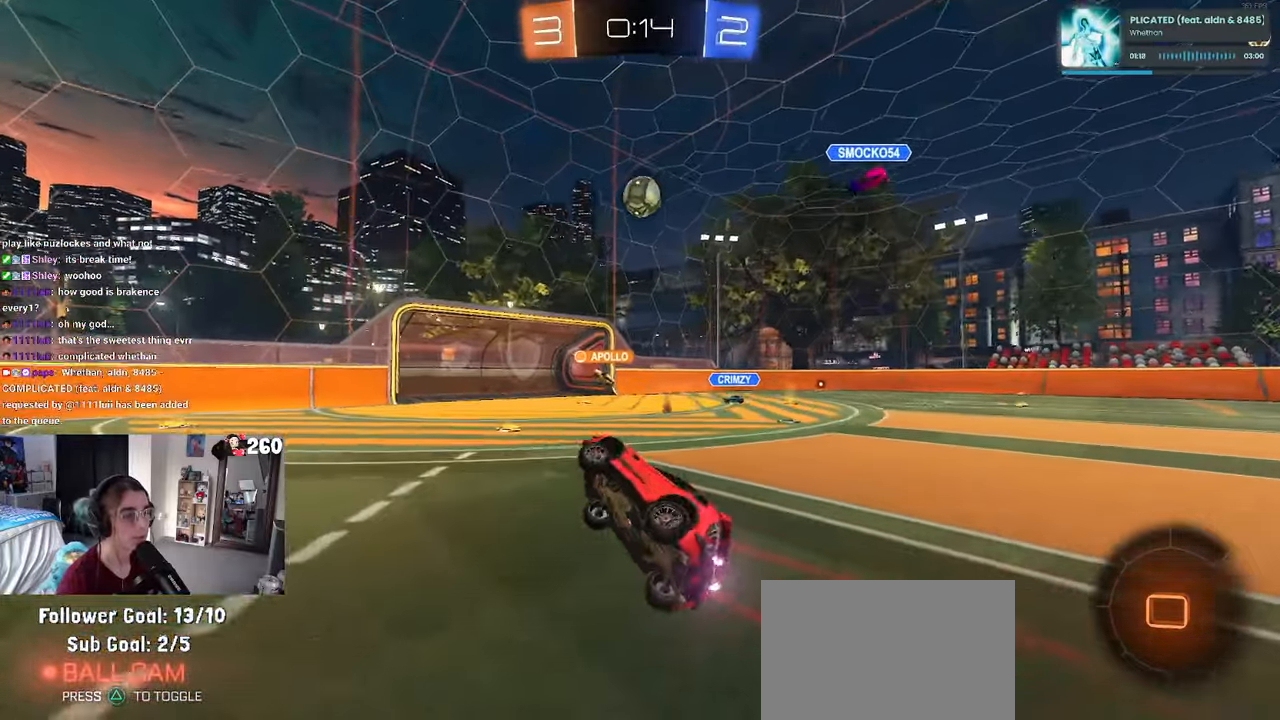
{"buttons": [], "left_stick": "center", "right_stick": "center", "events": [[83, "SQUARE", "up"], [83, "left_stick", "center"]]}
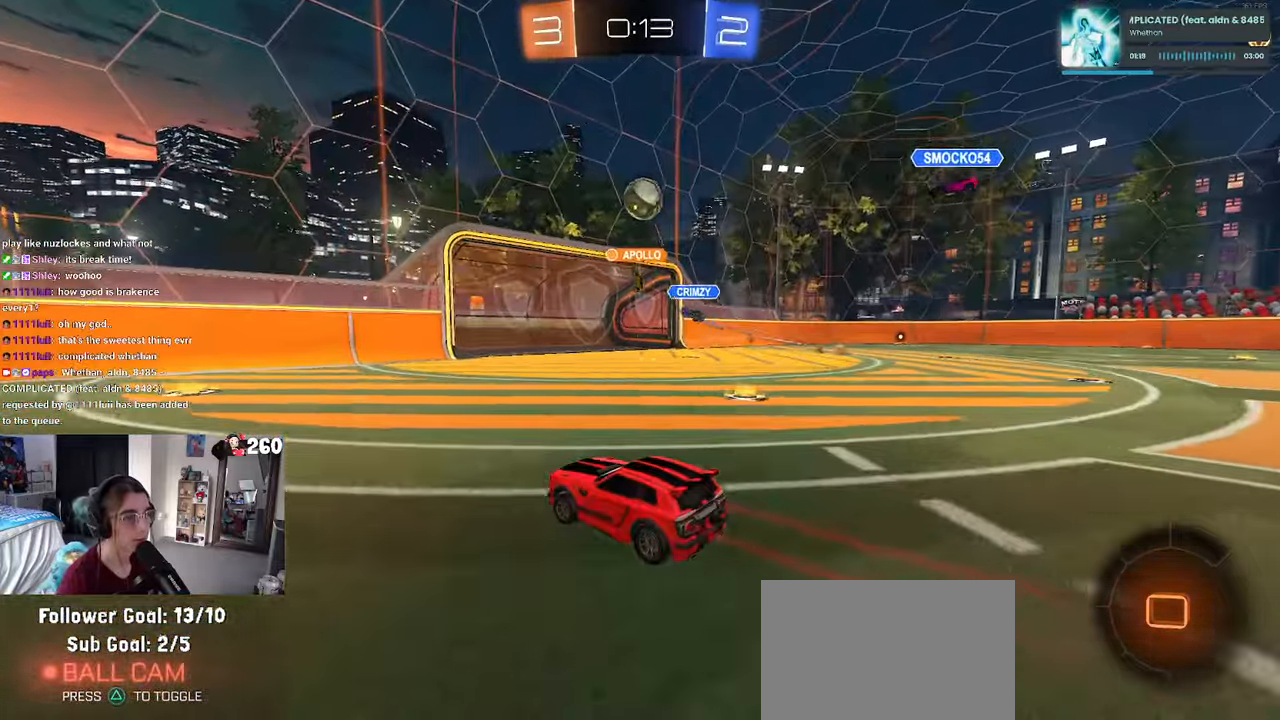
{"buttons": [], "left_stick": "center", "right_stick": "center", "events": [[300, "left_stick", "left"], [500, "left_stick", "center"]]}
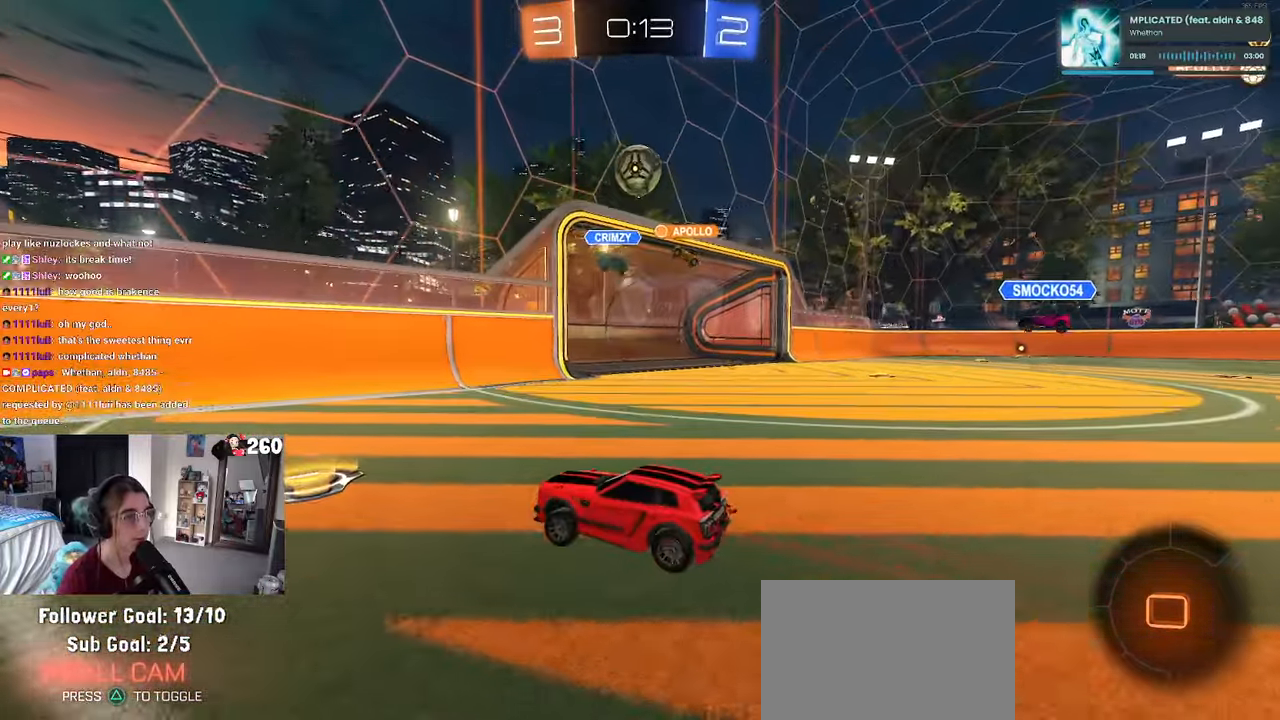
{"buttons": [], "left_stick": "left", "right_stick": "center", "events": [[16, "left_stick", "right"], [83, "SQUARE", "down"], [250, "SQUARE", "up"], [266, "left_stick", "left"]]}
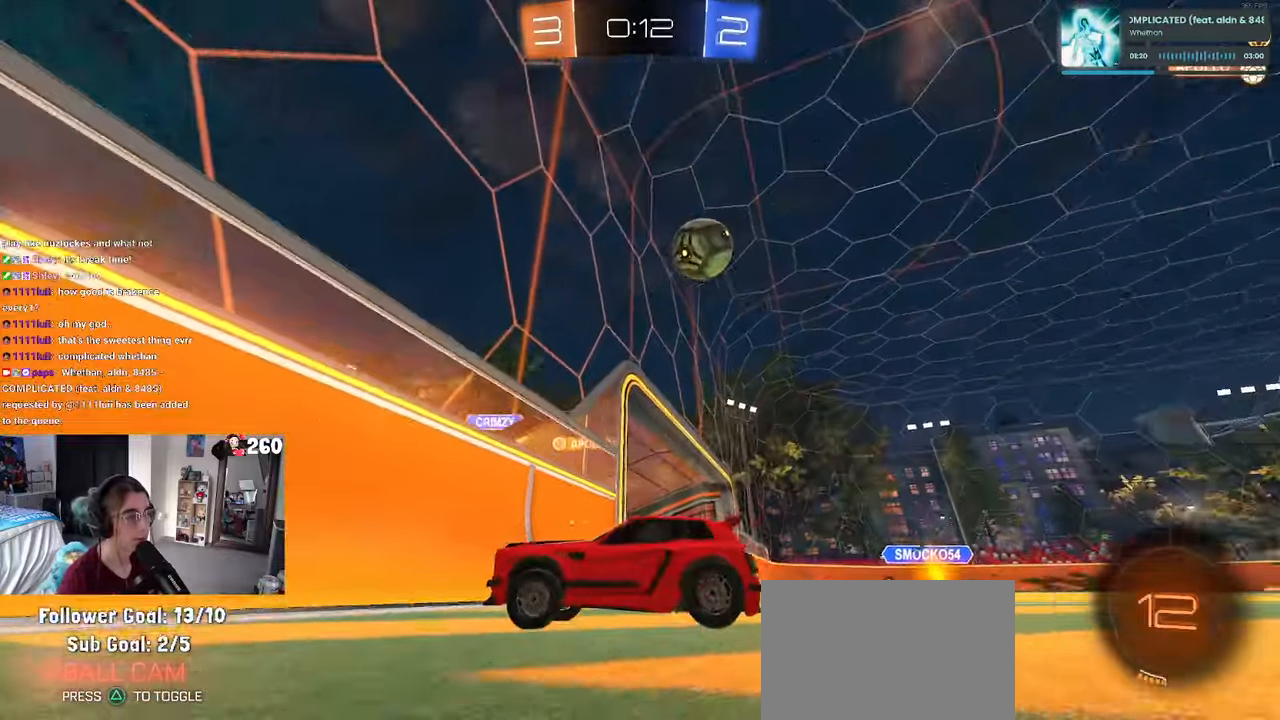
{"buttons": [], "left_stick": "left", "right_stick": "center", "events": [[50, "SQUARE", "down"], [117, "SQUARE", "up"]]}
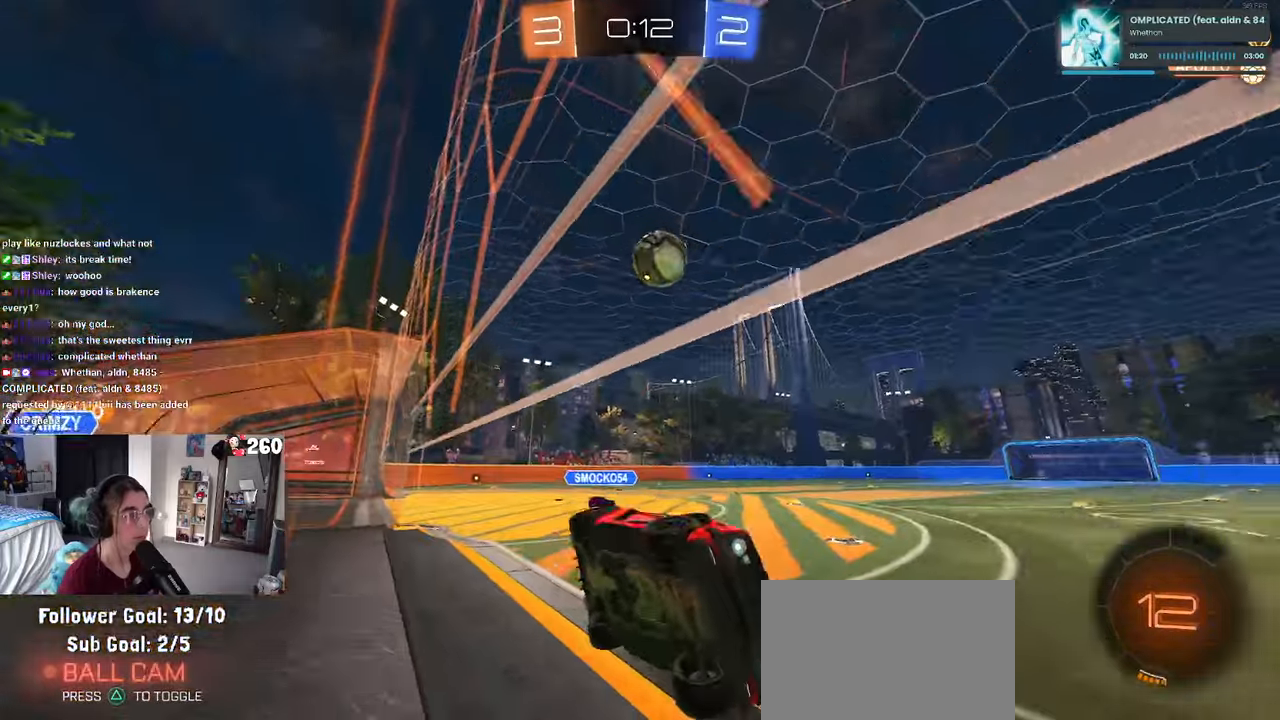
{"buttons": [], "left_stick": "left", "right_stick": "center", "events": [[350, "SQUARE", "down"], [417, "SQUARE", "up"]]}
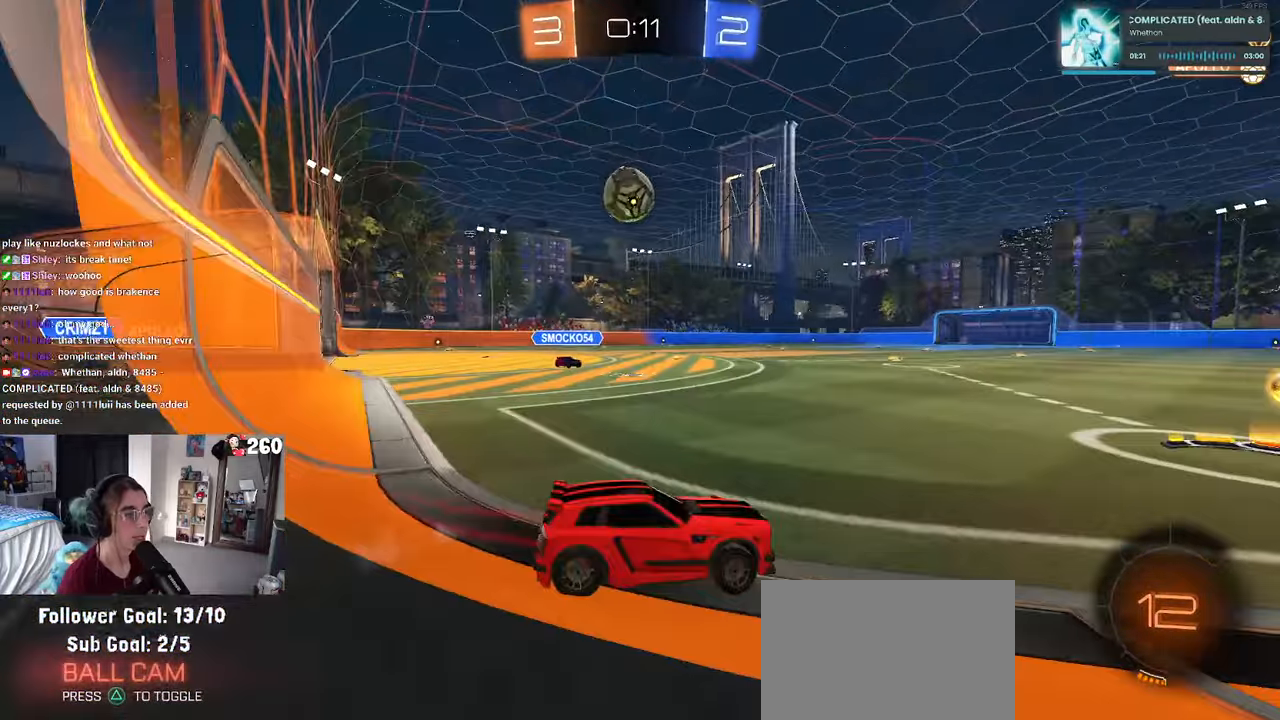
{"buttons": [], "left_stick": "right", "right_stick": "center", "events": [[200, "left_stick", "center"], [250, "left_stick", "right"]]}
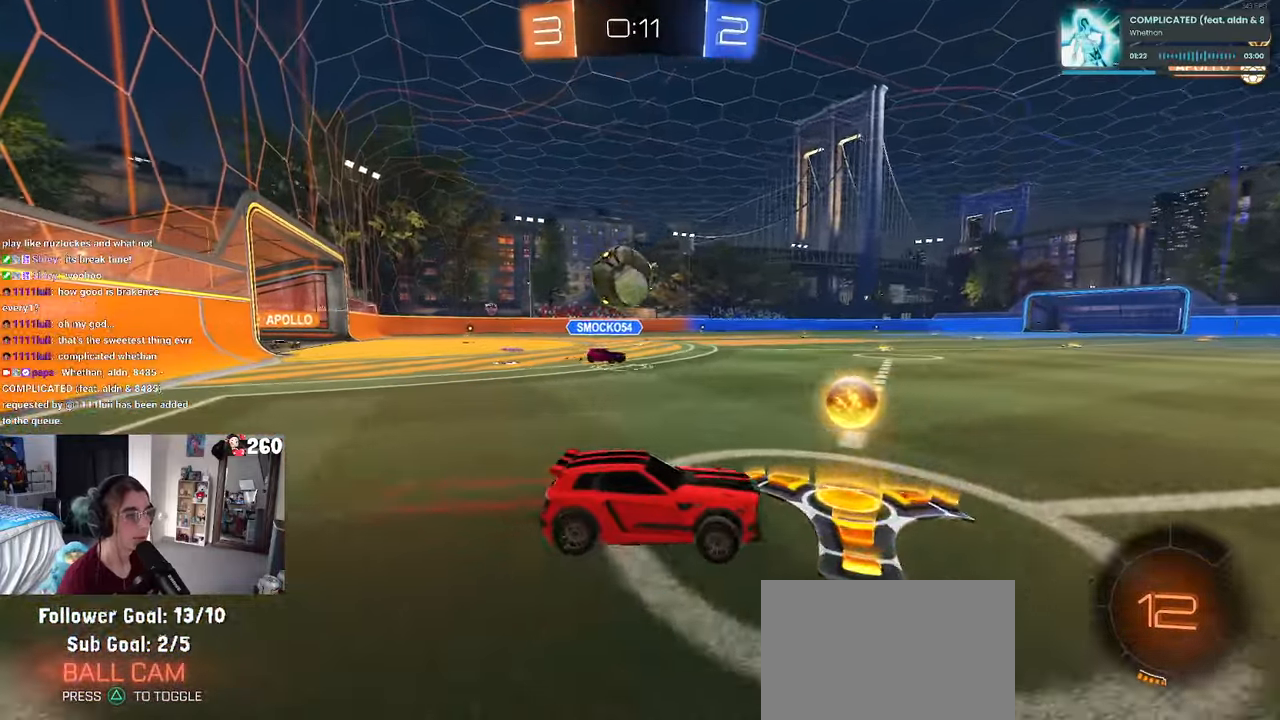
{"buttons": [], "left_stick": "right", "right_stick": "center", "events": [[317, "SQUARE", "down"], [417, "SQUARE", "up"]]}